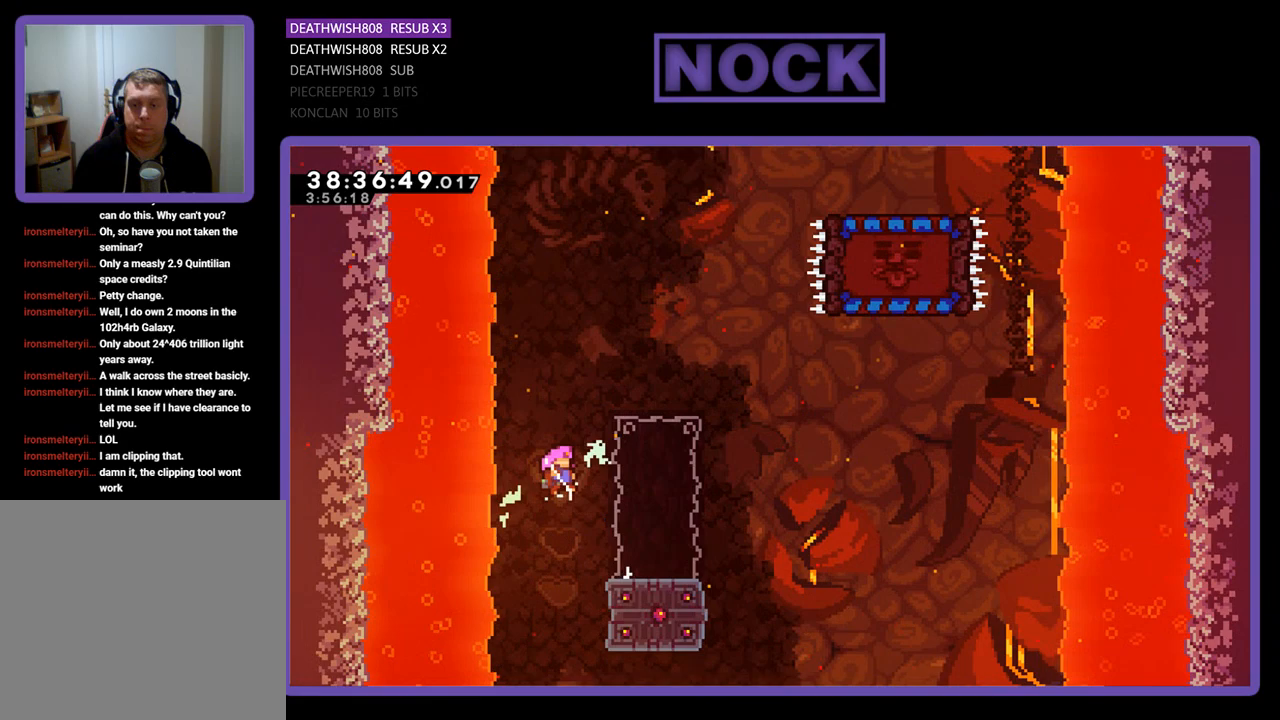
Gameplay with a controller (PlayStation layout); each line is a JSON object with the inputs held at the frame after it. "events" lists button and stick changes between this image and that frame as [ms after this image, input, new state], when the widget could be followed in between. Not read: left_stick right_stick.
{"buttons": ["R2", "DPAD_DOWN"], "events": [[133, "DPAD_UP", "up"], [233, "DPAD_RIGHT", "up"], [267, "CROSS", "up"], [433, "DPAD_DOWN", "down"]]}
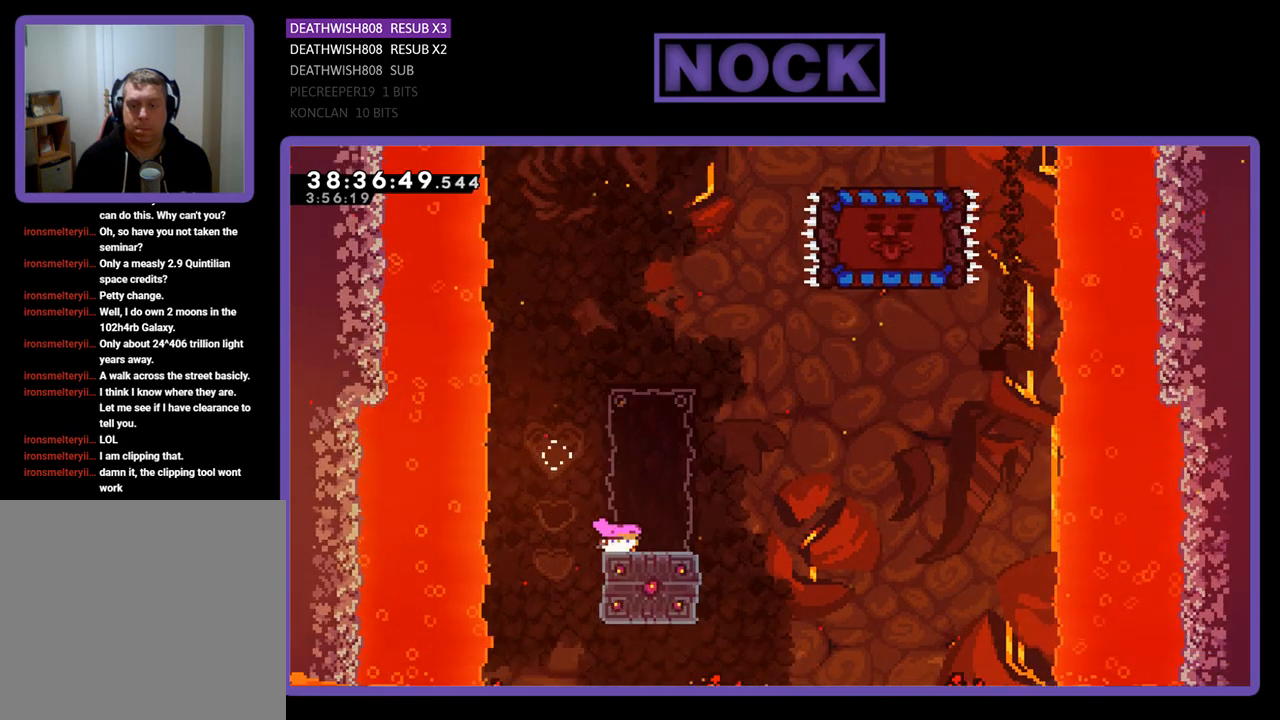
{"buttons": ["CROSS", "R2", "DPAD_RIGHT"], "events": [[67, "CIRCLE", "down"], [200, "DPAD_DOWN", "up"], [200, "DPAD_RIGHT", "down"], [267, "CIRCLE", "up"], [400, "CROSS", "down"]]}
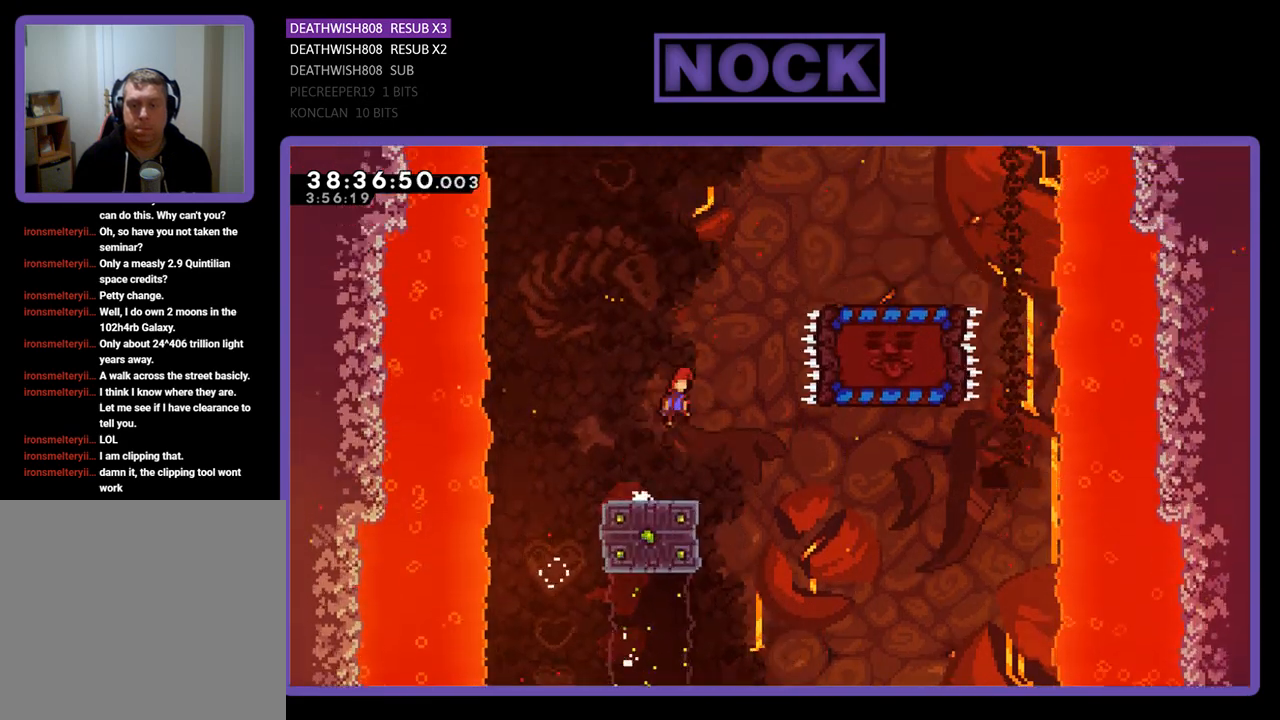
{"buttons": ["CROSS", "R2", "DPAD_RIGHT"], "events": []}
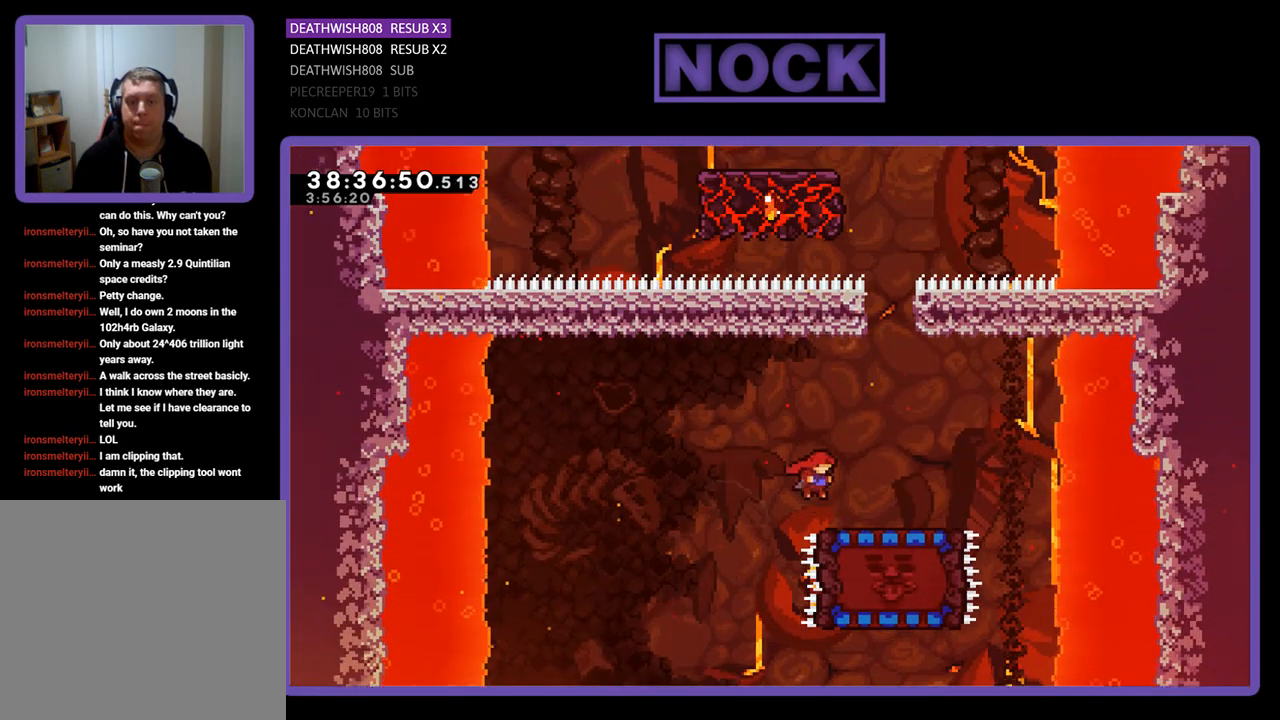
{"buttons": ["R2"], "events": [[133, "DPAD_RIGHT", "up"], [167, "CROSS", "up"], [300, "DPAD_RIGHT", "down"], [433, "DPAD_RIGHT", "up"]]}
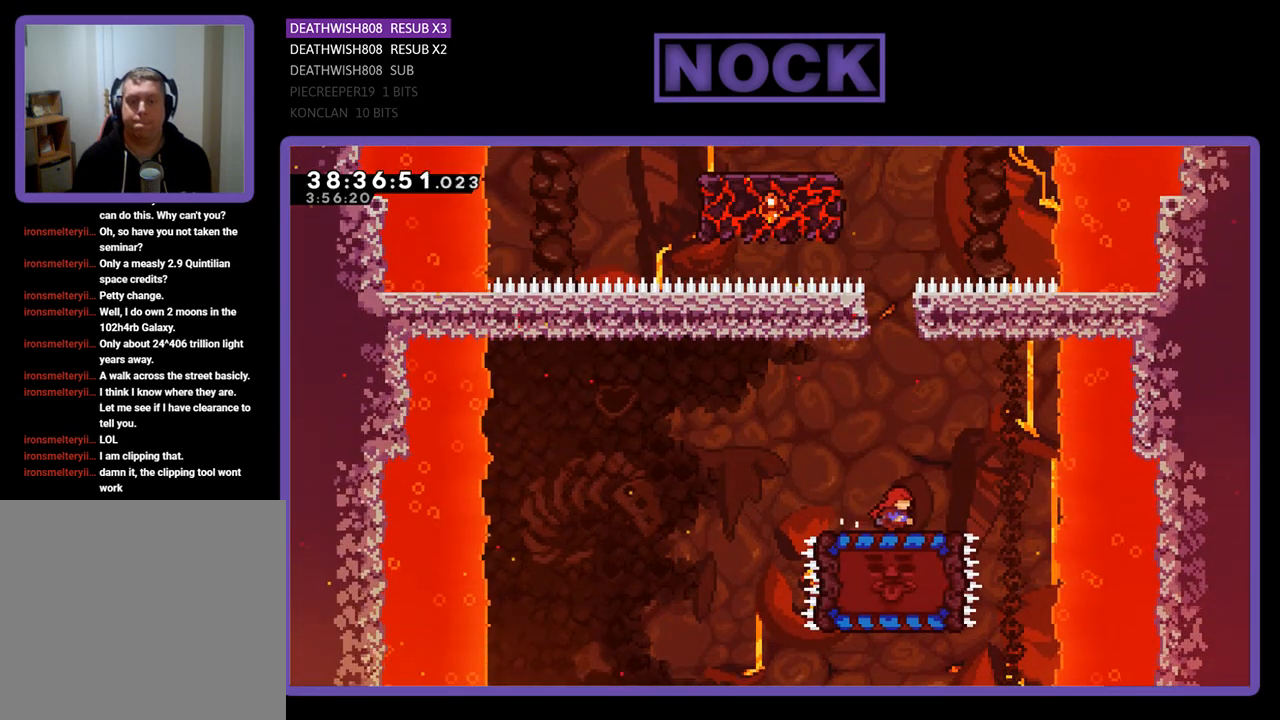
{"buttons": ["R2"], "events": [[267, "DPAD_DOWN", "down"], [300, "CIRCLE", "down"], [467, "CIRCLE", "up"], [467, "DPAD_DOWN", "up"]]}
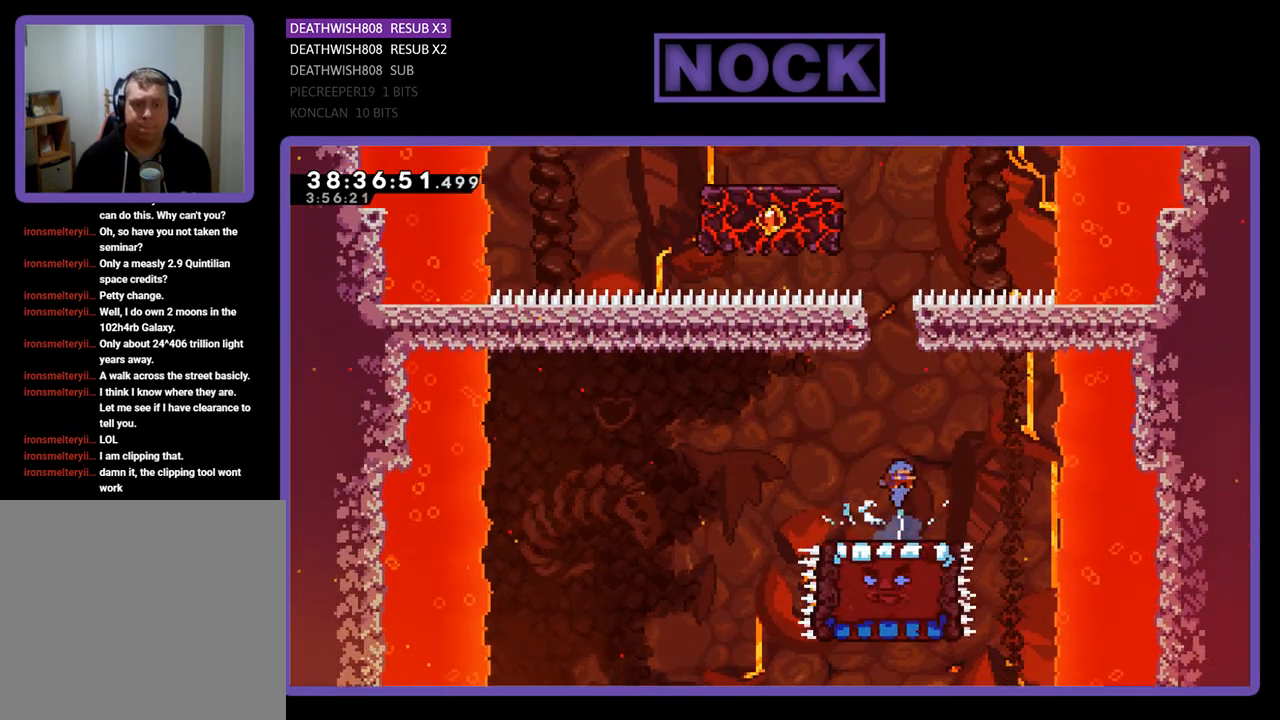
{"buttons": ["R2"], "events": []}
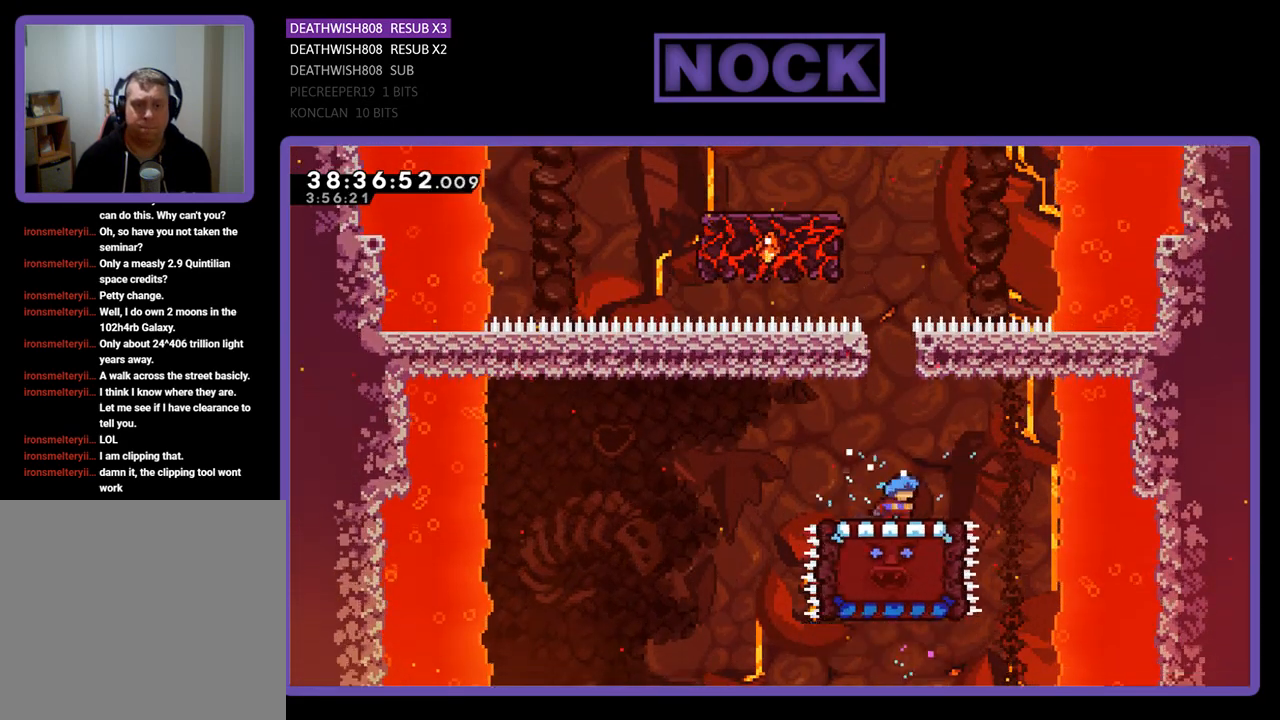
{"buttons": ["CROSS", "R2", "DPAD_LEFT"], "events": [[167, "CROSS", "down"], [167, "DPAD_LEFT", "down"]]}
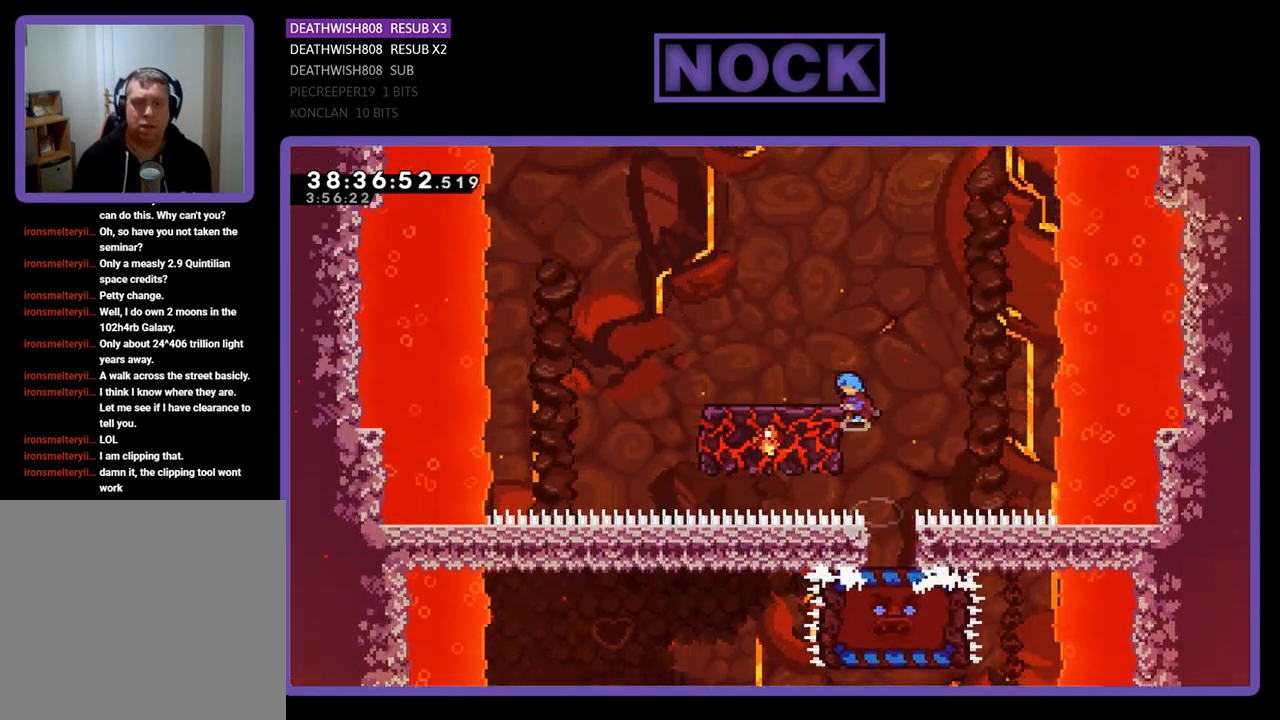
{"buttons": ["R2"], "events": [[100, "DPAD_LEFT", "up"], [233, "DPAD_LEFT", "down"], [367, "CROSS", "up"], [467, "DPAD_LEFT", "up"]]}
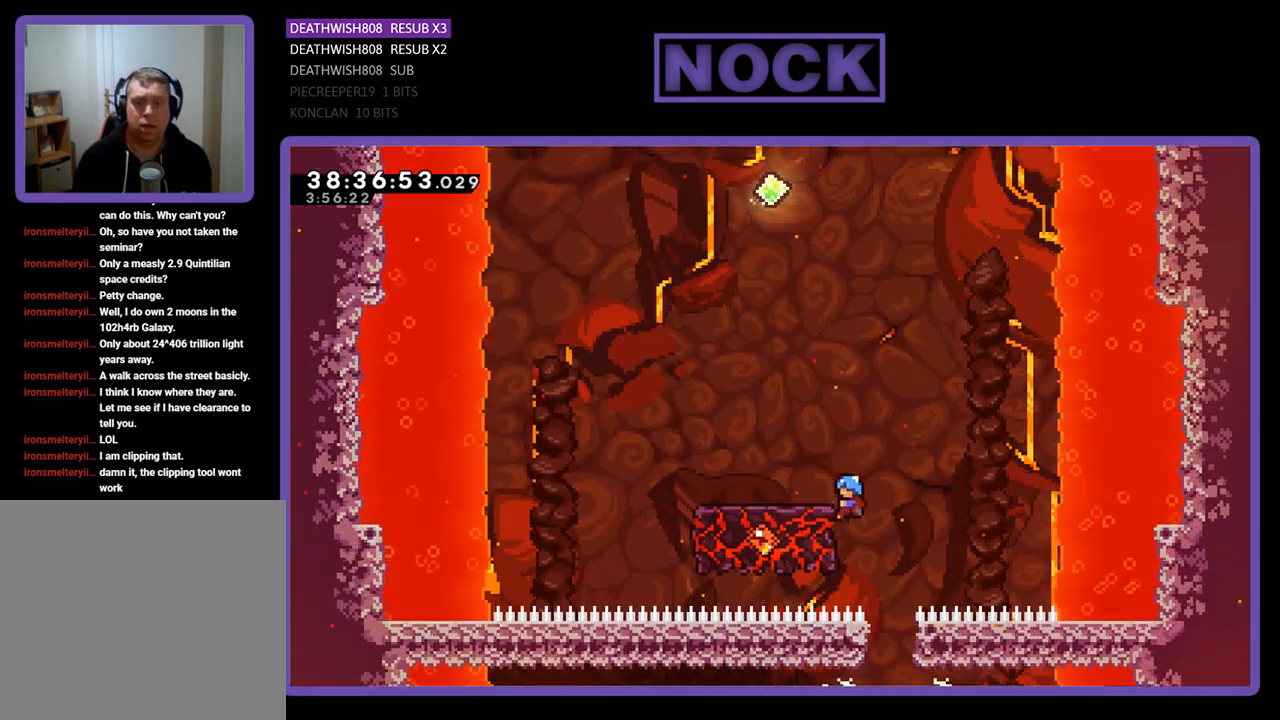
{"buttons": ["CROSS", "R2", "DPAD_LEFT"], "events": [[100, "DPAD_LEFT", "down"], [233, "CROSS", "down"], [233, "DPAD_LEFT", "up"], [400, "DPAD_LEFT", "down"]]}
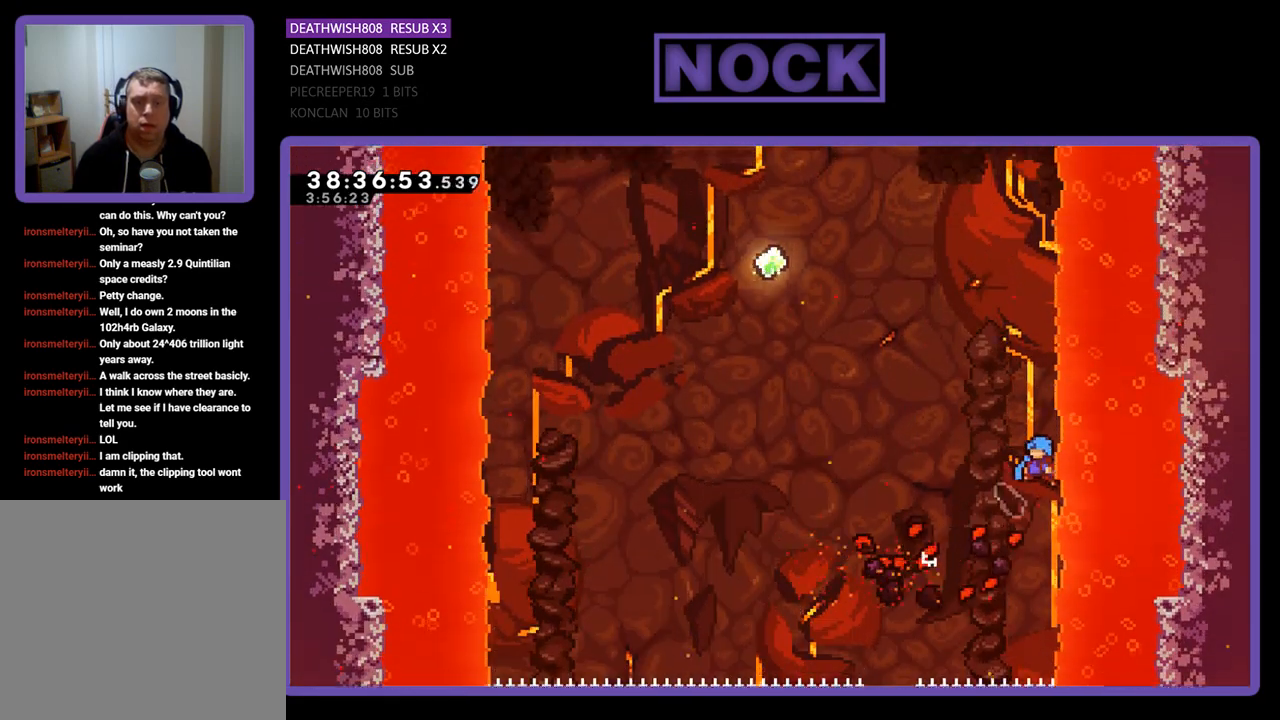
{"buttons": ["CROSS", "R2"], "events": [[200, "DPAD_LEFT", "up"], [300, "R2", "up"], [500, "R2", "down"]]}
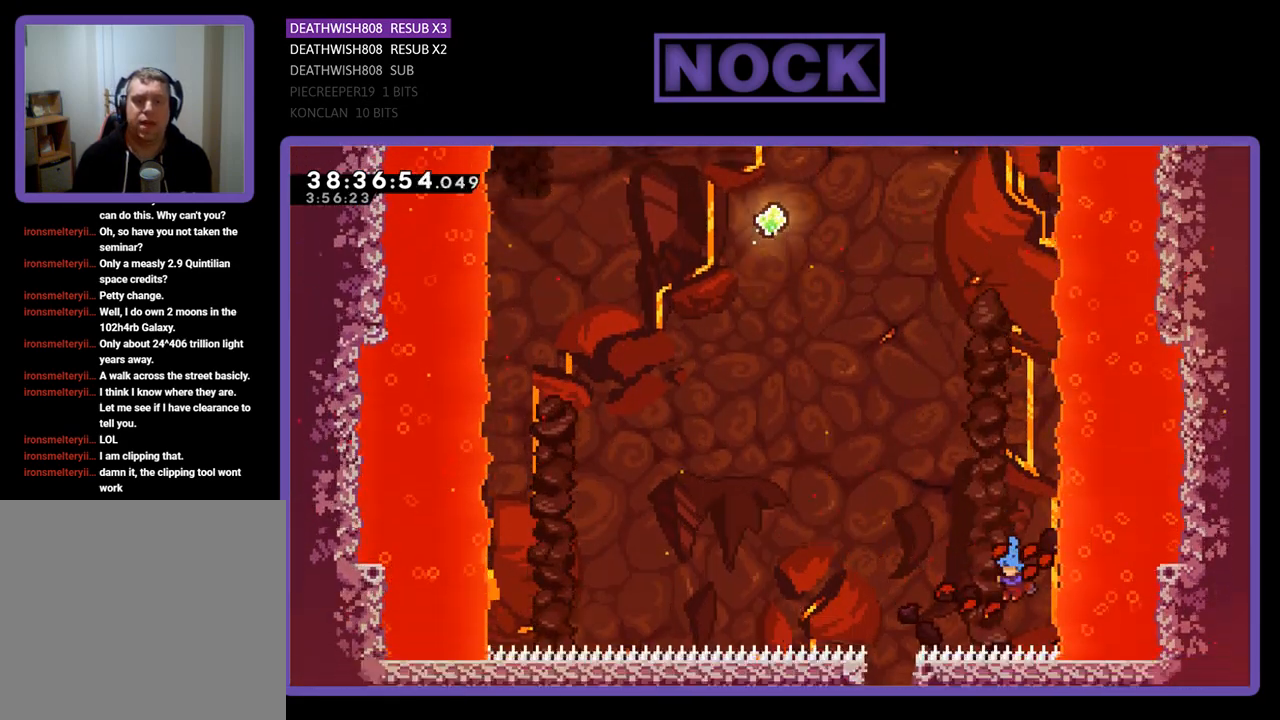
{"buttons": [], "events": [[67, "CROSS", "up"], [167, "R2", "up"], [233, "DPAD_LEFT", "down"], [467, "DPAD_LEFT", "up"]]}
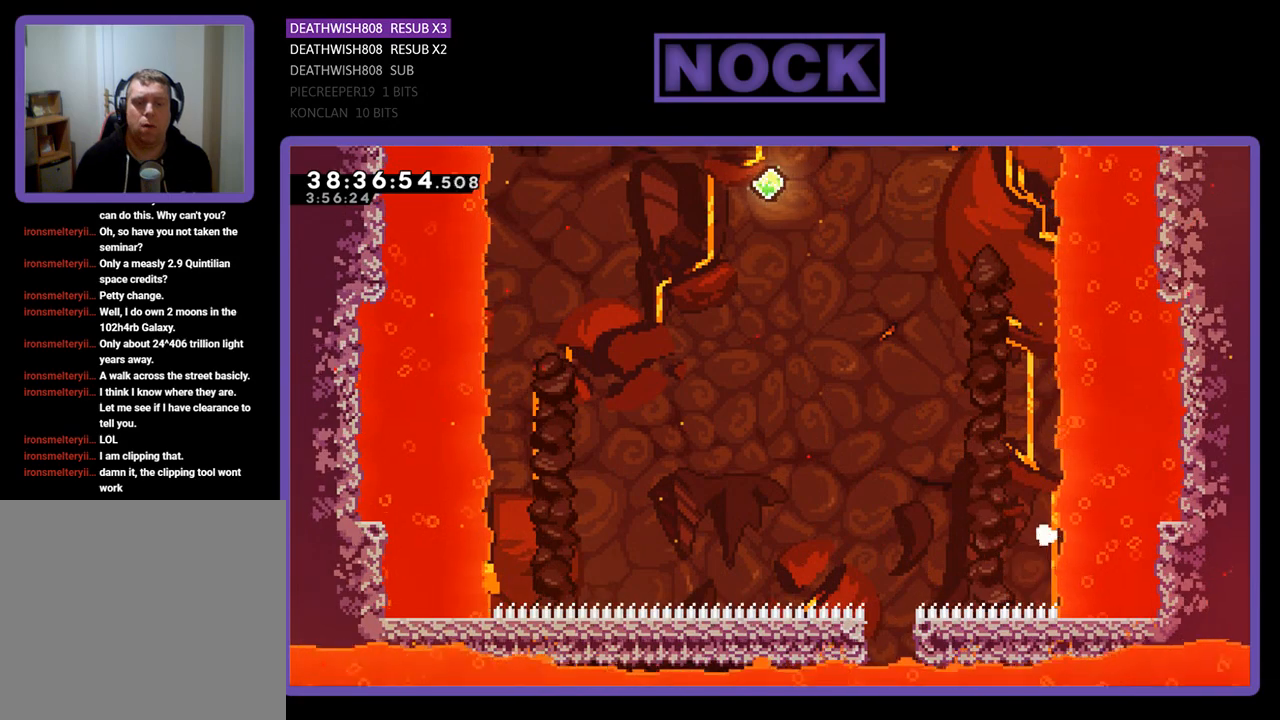
{"buttons": [], "events": []}
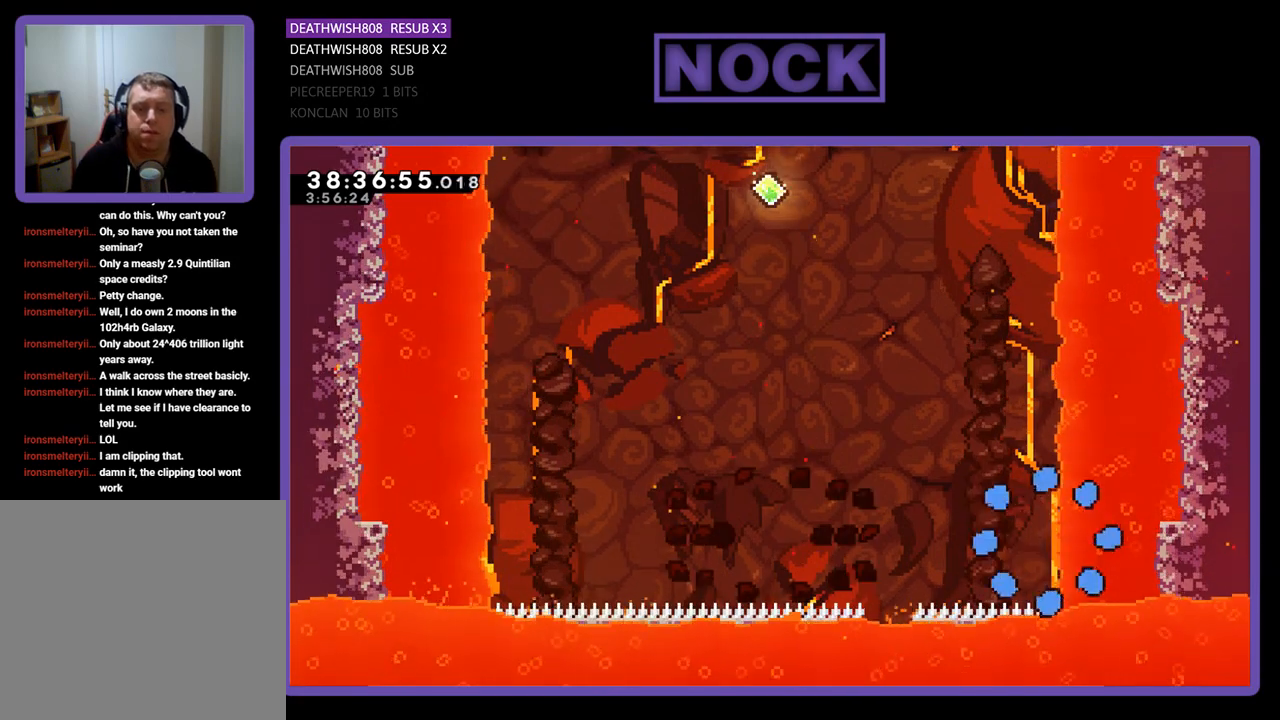
{"buttons": ["R2"], "events": [[300, "R2", "down"]]}
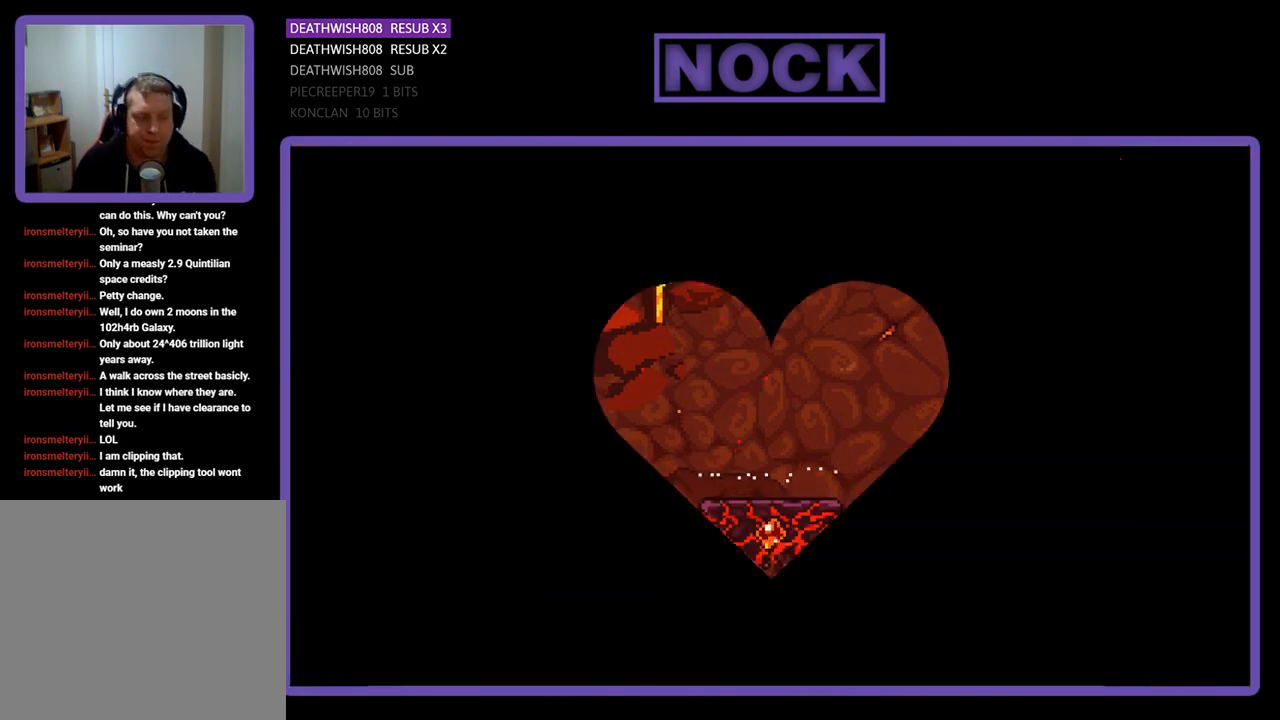
{"buttons": ["R2"], "events": []}
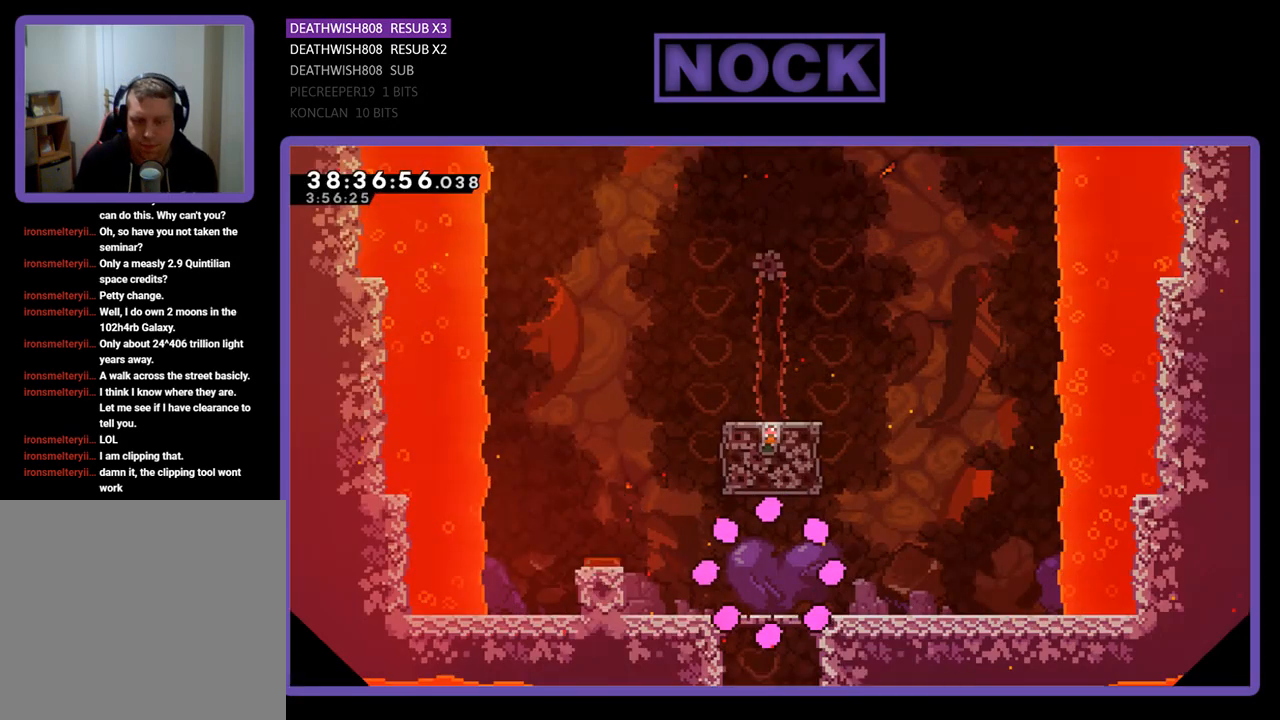
{"buttons": ["CROSS", "R2", "DPAD_LEFT"], "events": [[267, "DPAD_LEFT", "down"], [467, "CROSS", "down"]]}
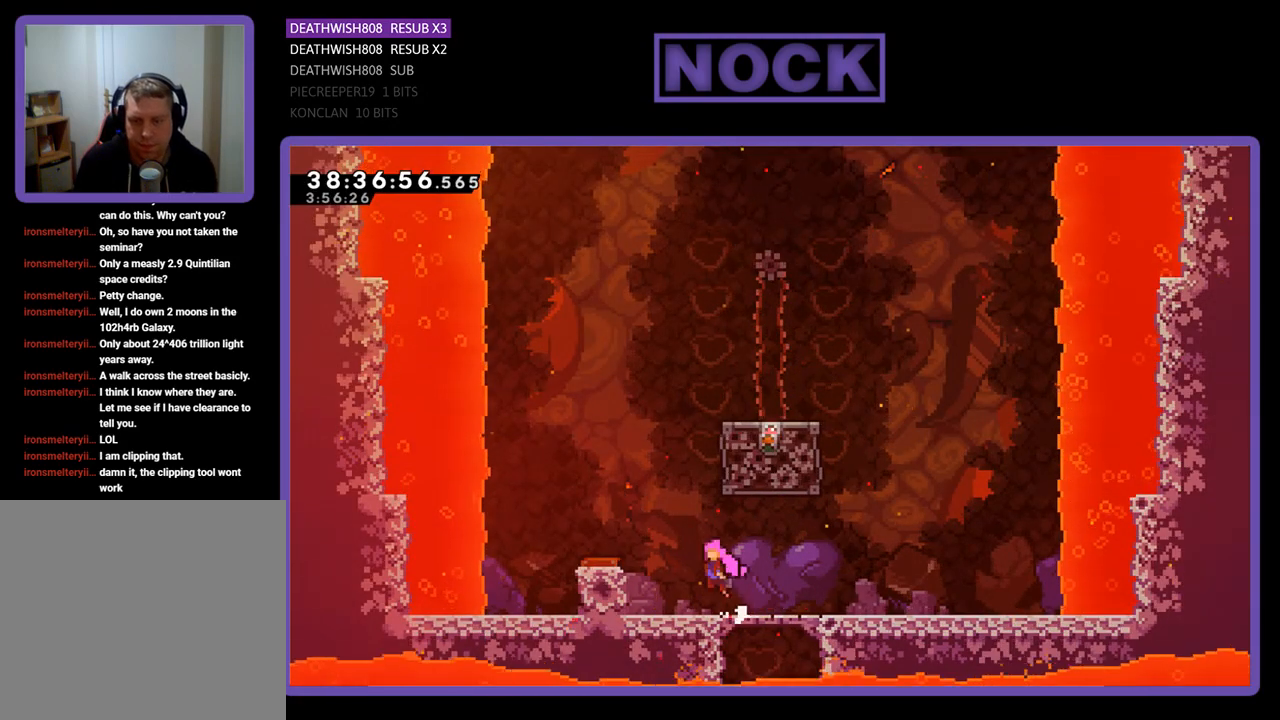
{"buttons": ["R2", "DPAD_RIGHT"], "events": [[333, "CROSS", "up"], [333, "DPAD_LEFT", "up"], [400, "DPAD_RIGHT", "down"]]}
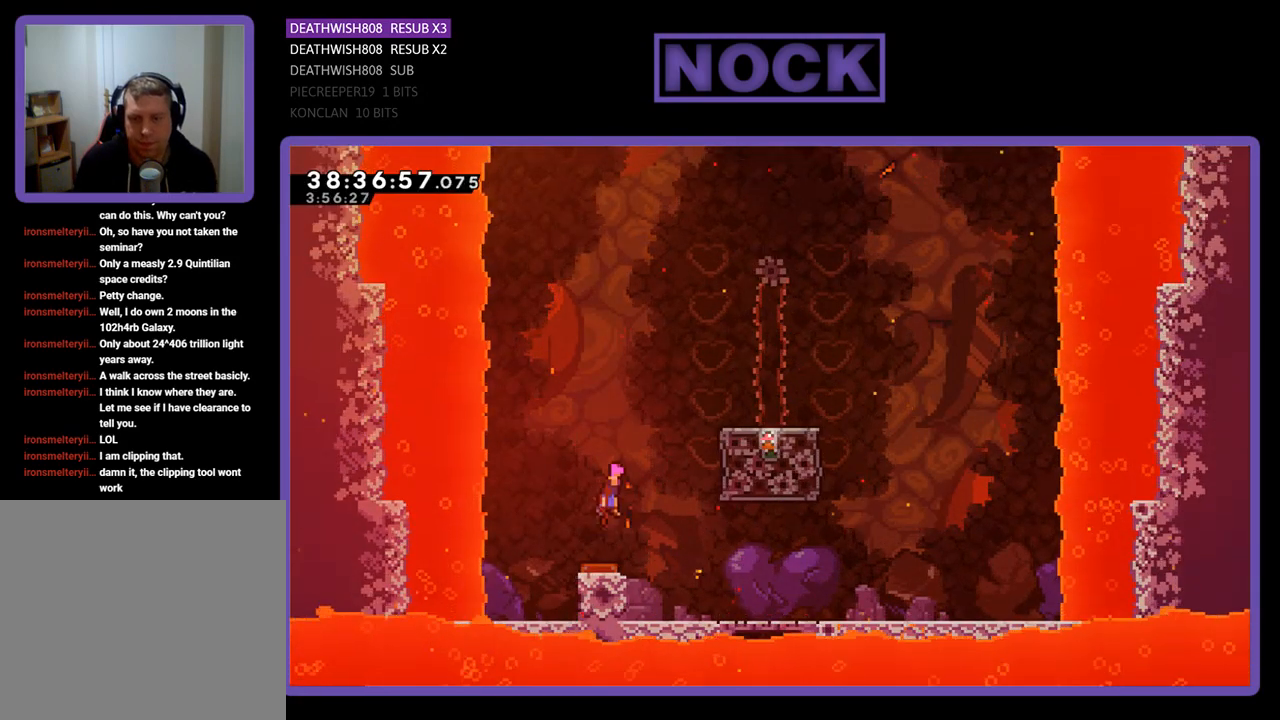
{"buttons": ["R2", "DPAD_RIGHT"], "events": []}
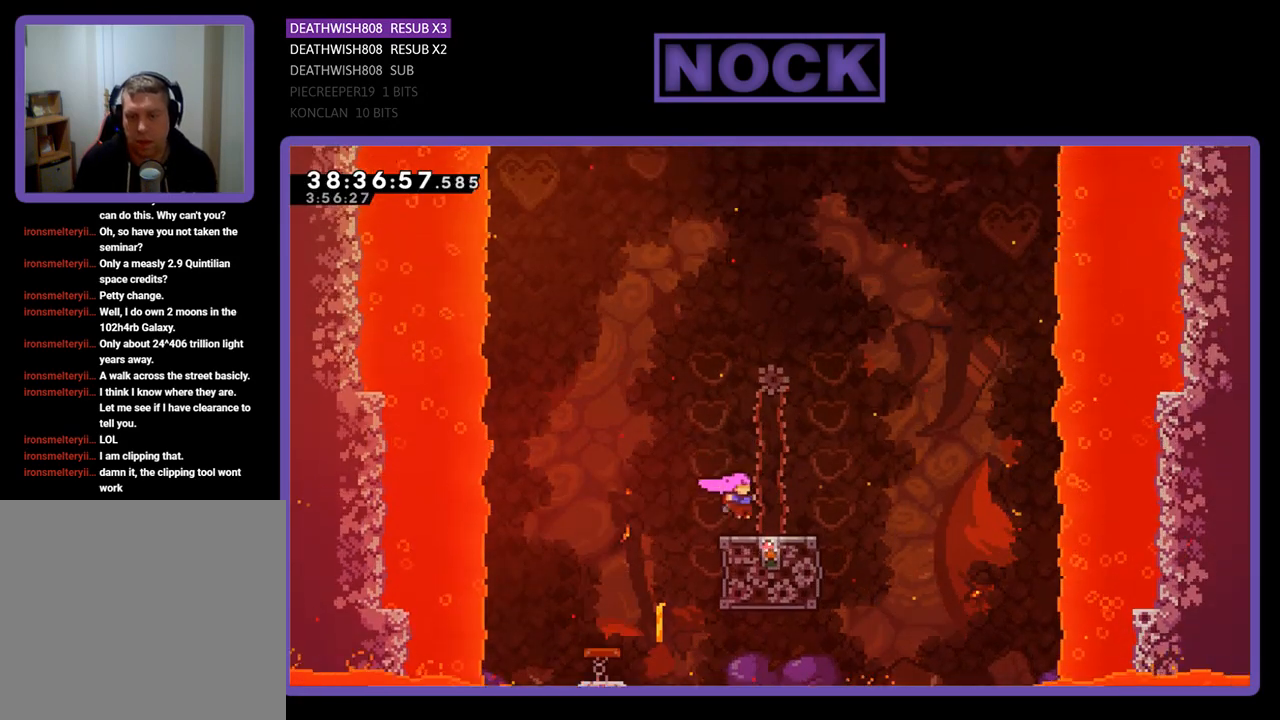
{"buttons": ["R2"], "events": [[100, "DPAD_RIGHT", "up"]]}
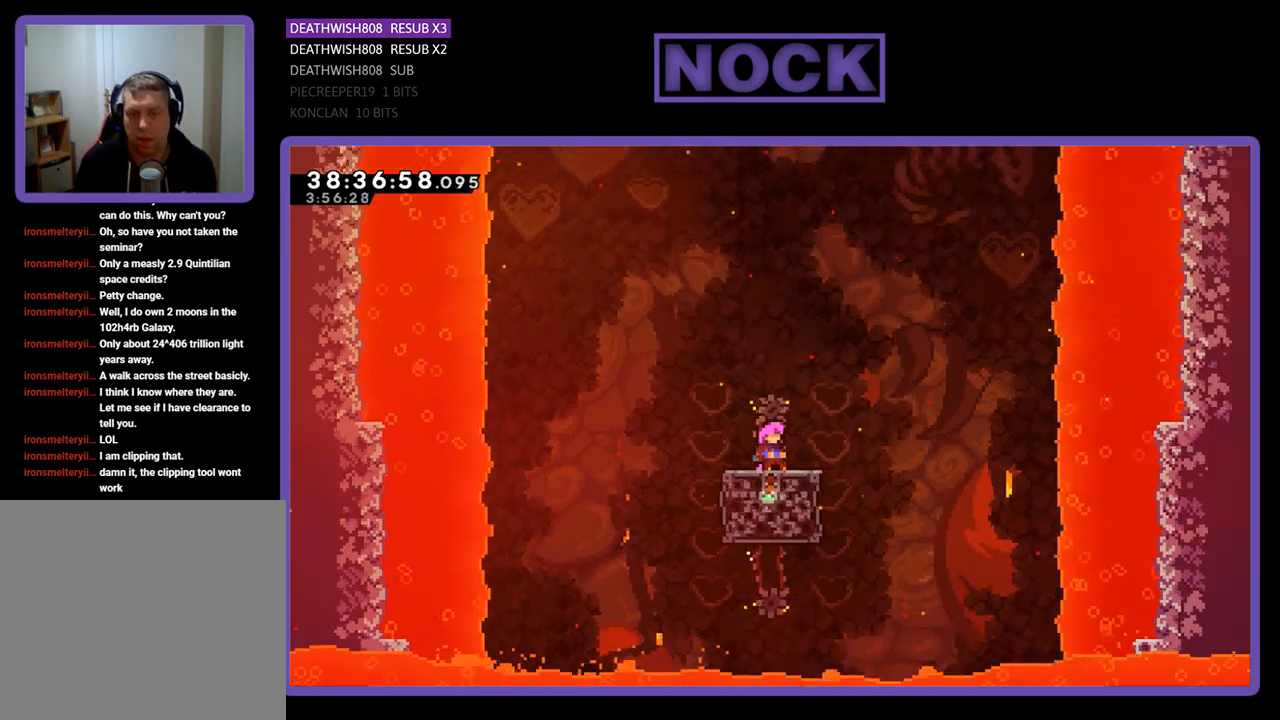
{"buttons": ["CIRCLE", "R2", "DPAD_UP"], "events": [[67, "CROSS", "down"], [133, "DPAD_UP", "down"], [367, "CROSS", "up"], [433, "CIRCLE", "down"]]}
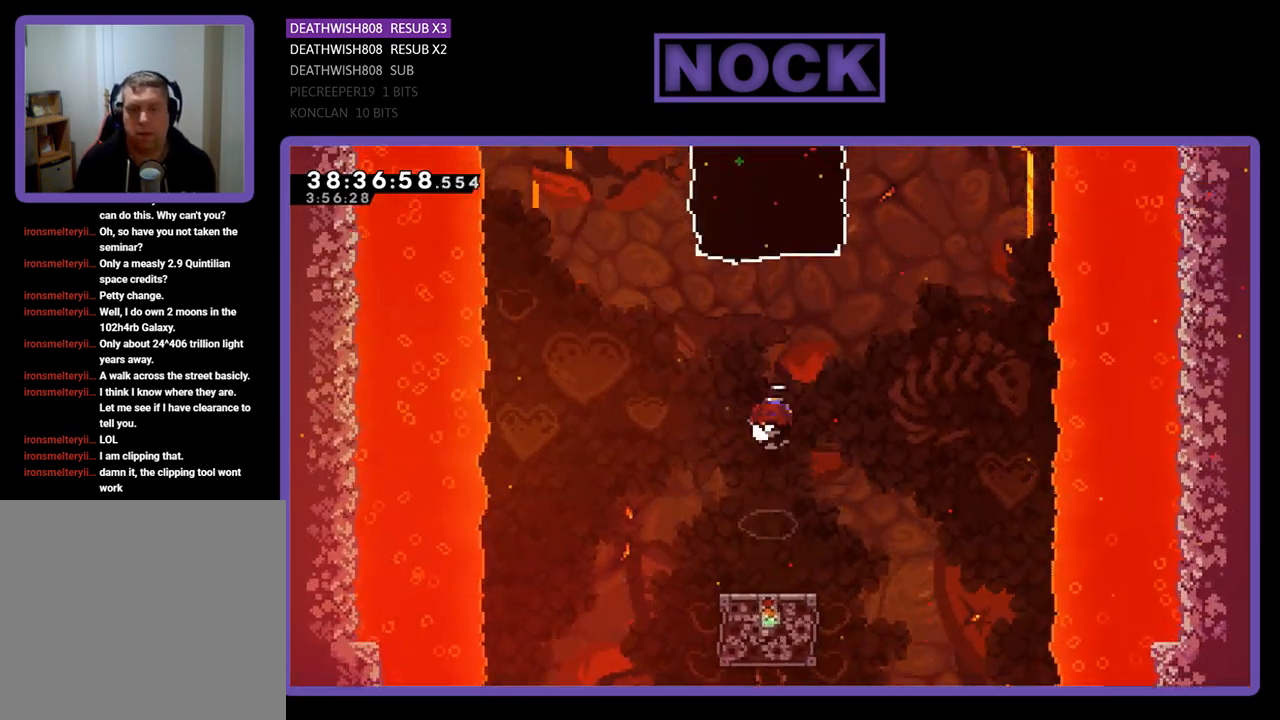
{"buttons": ["R2"], "events": [[100, "CIRCLE", "up"], [167, "CIRCLE", "down"], [367, "CIRCLE", "up"], [500, "DPAD_UP", "up"]]}
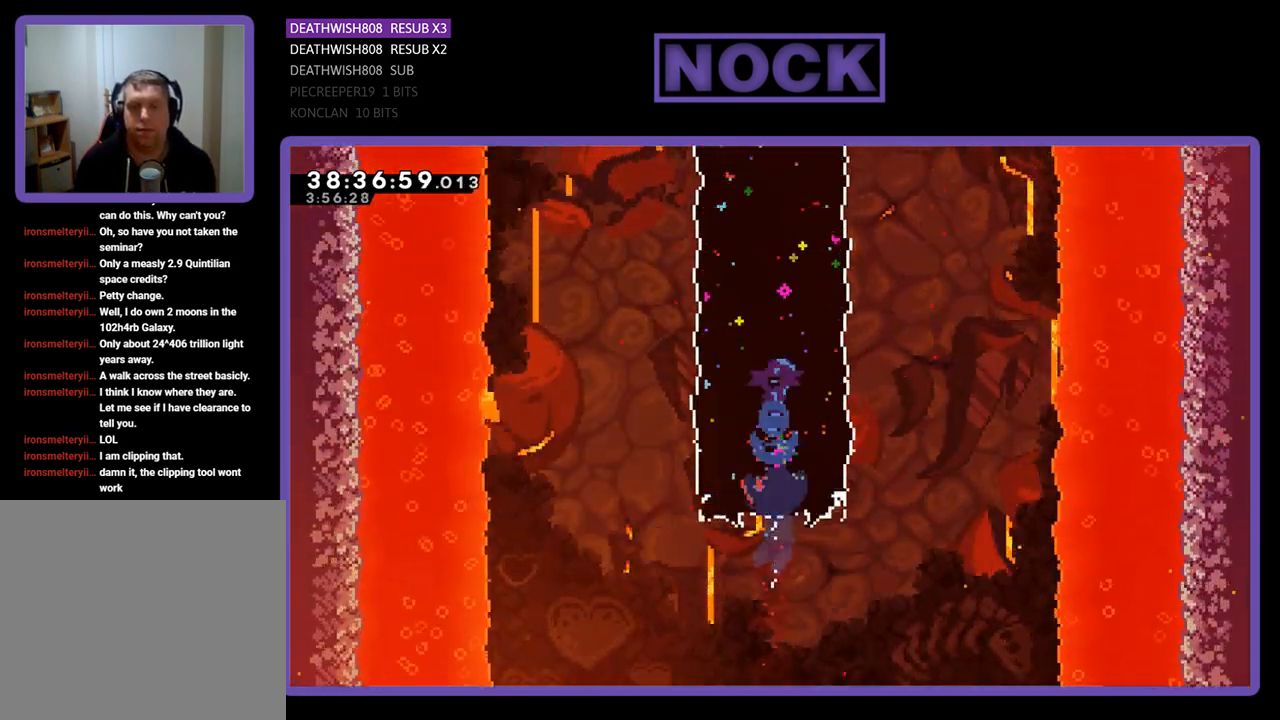
{"buttons": ["R2", "DPAD_LEFT"], "events": [[400, "DPAD_LEFT", "down"]]}
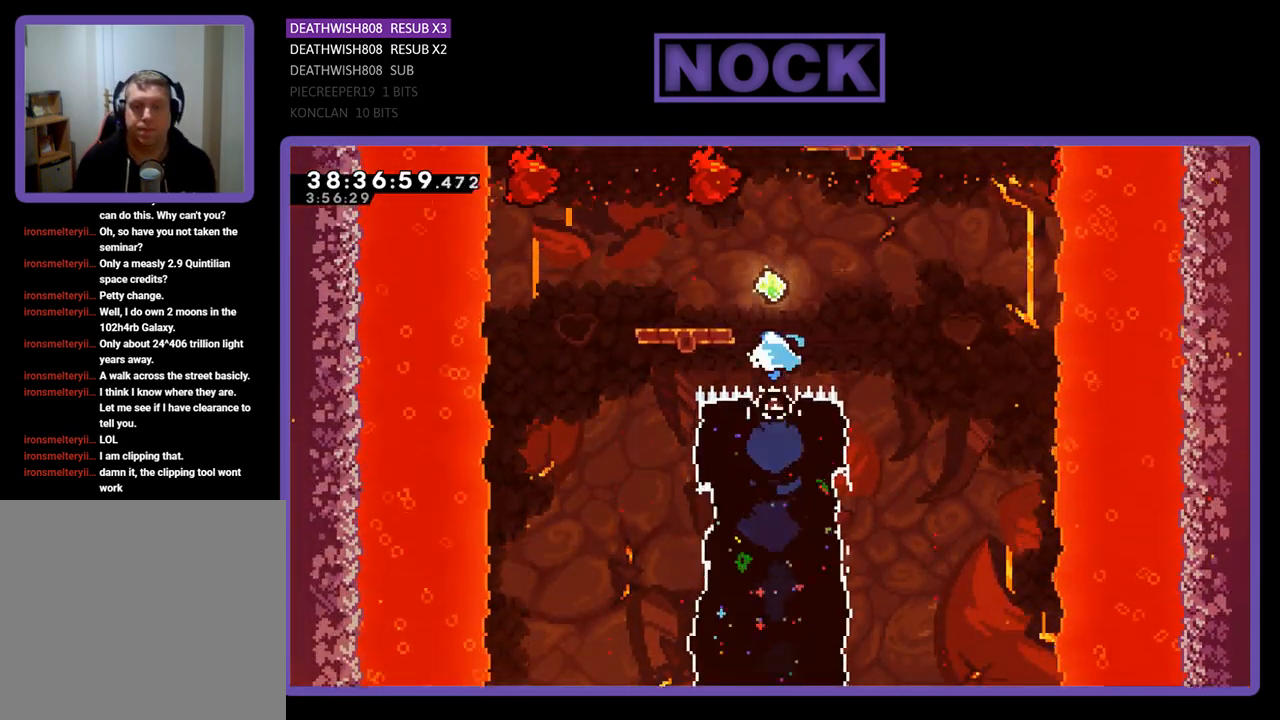
{"buttons": ["R2", "DPAD_RIGHT"], "events": [[433, "DPAD_LEFT", "up"], [500, "DPAD_RIGHT", "down"]]}
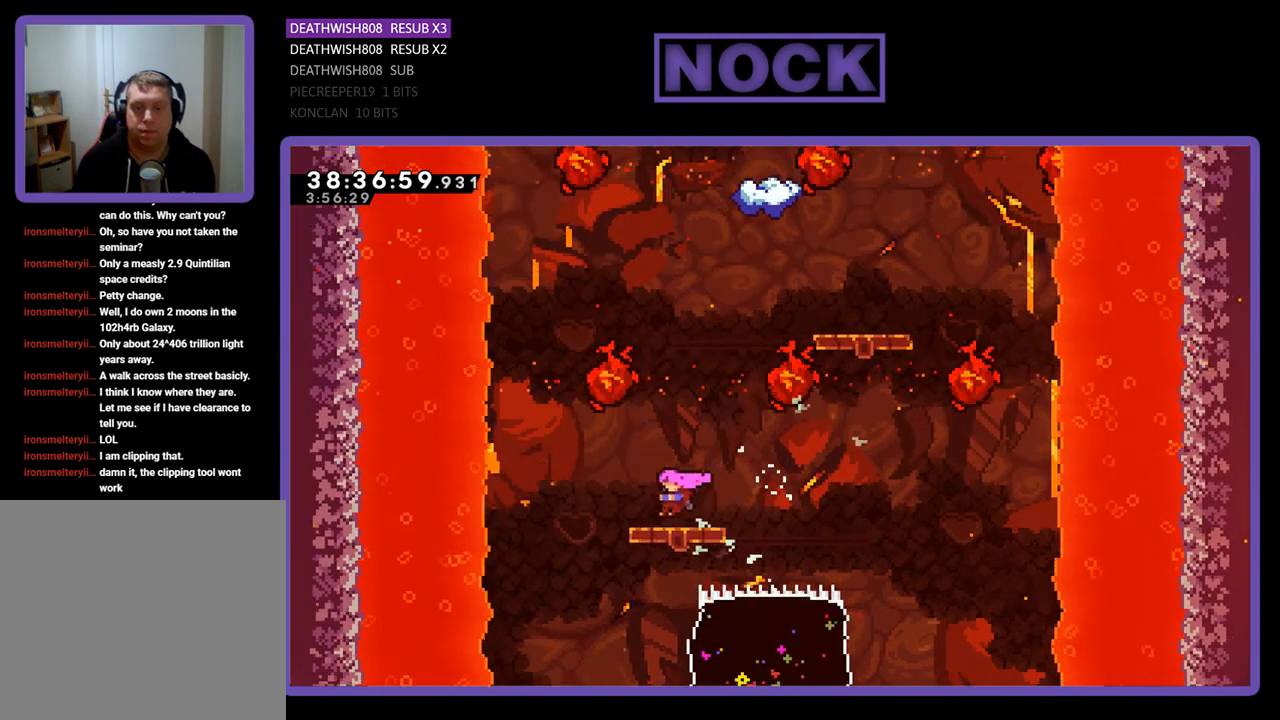
{"buttons": ["CIRCLE", "R2", "DPAD_UP", "DPAD_RIGHT"], "events": [[100, "CROSS", "down"], [233, "DPAD_UP", "down"], [300, "CROSS", "up"], [400, "CIRCLE", "down"]]}
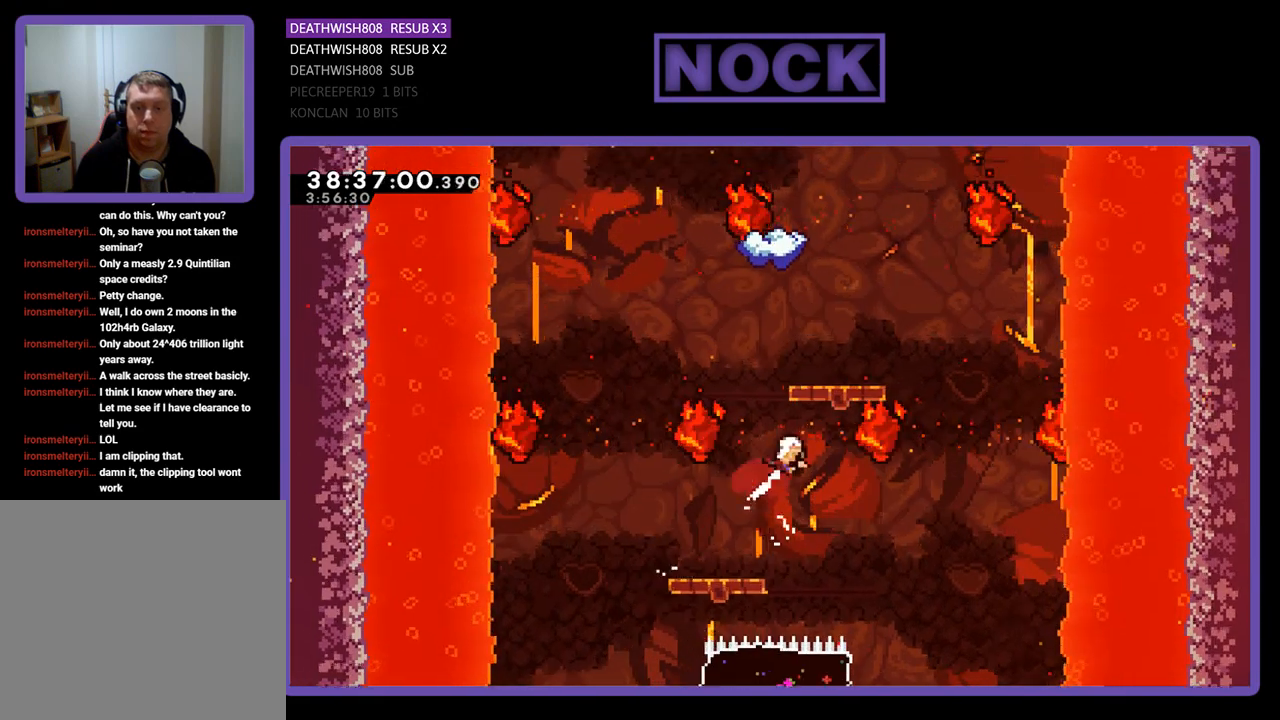
{"buttons": ["R2", "DPAD_LEFT"], "events": [[167, "CIRCLE", "up"], [167, "DPAD_RIGHT", "up"], [167, "DPAD_UP", "up"], [333, "DPAD_LEFT", "down"]]}
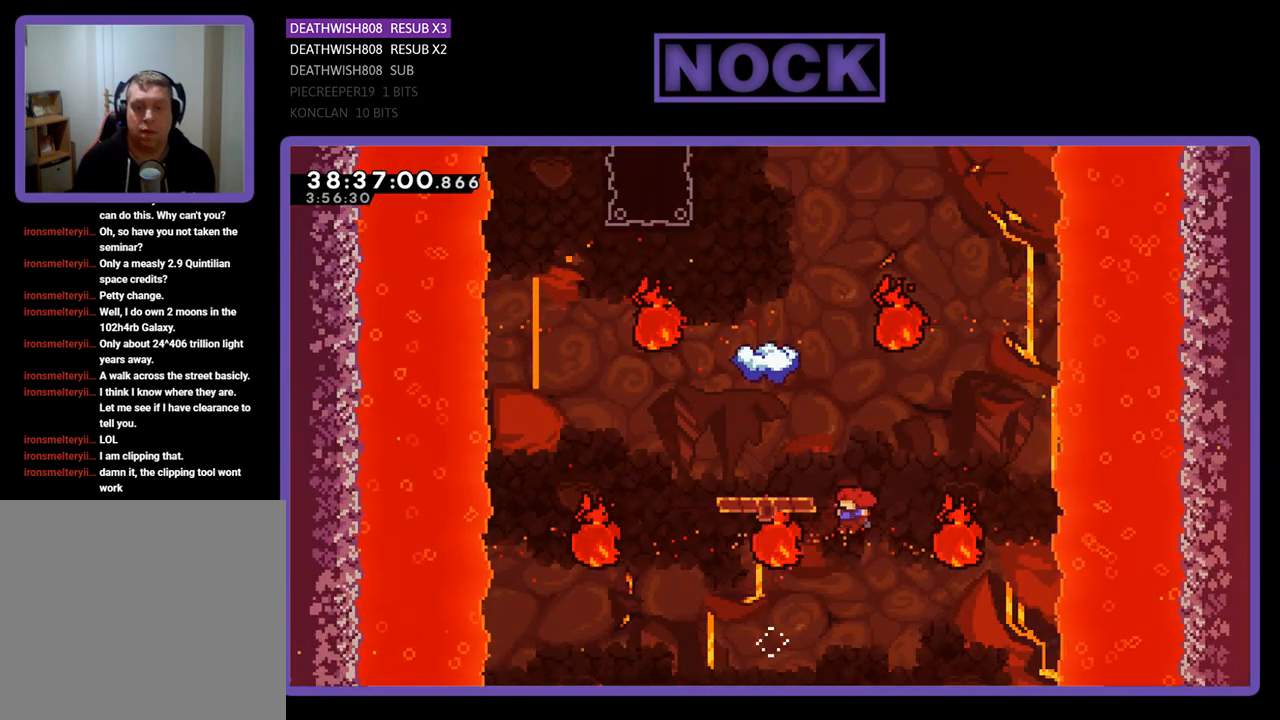
{"buttons": [], "events": [[167, "DPAD_LEFT", "up"], [467, "R2", "up"]]}
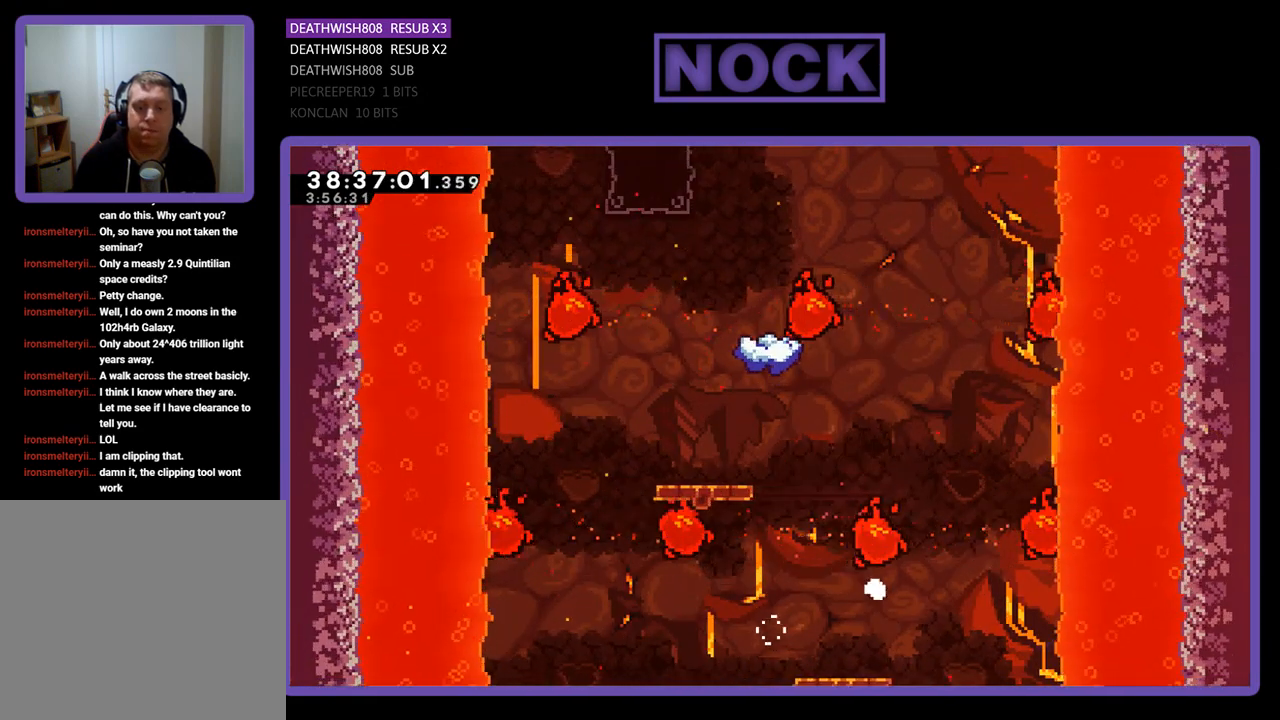
{"buttons": [], "events": []}
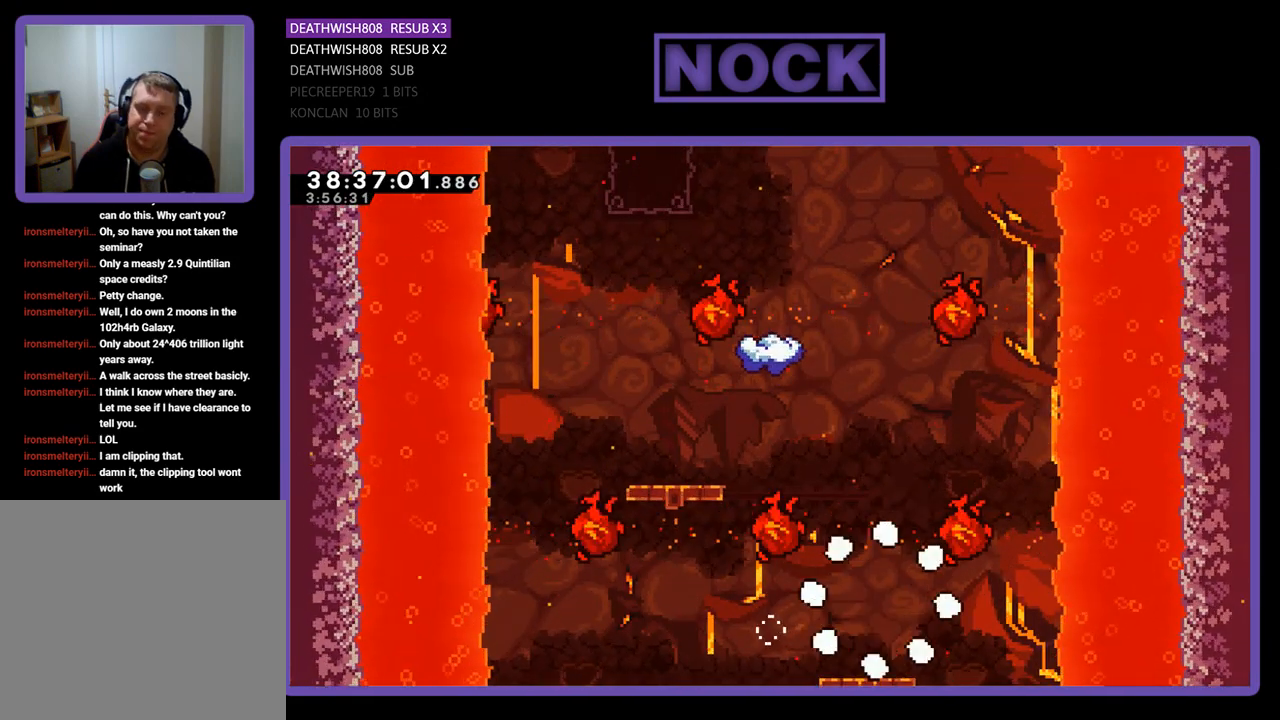
{"buttons": [], "events": []}
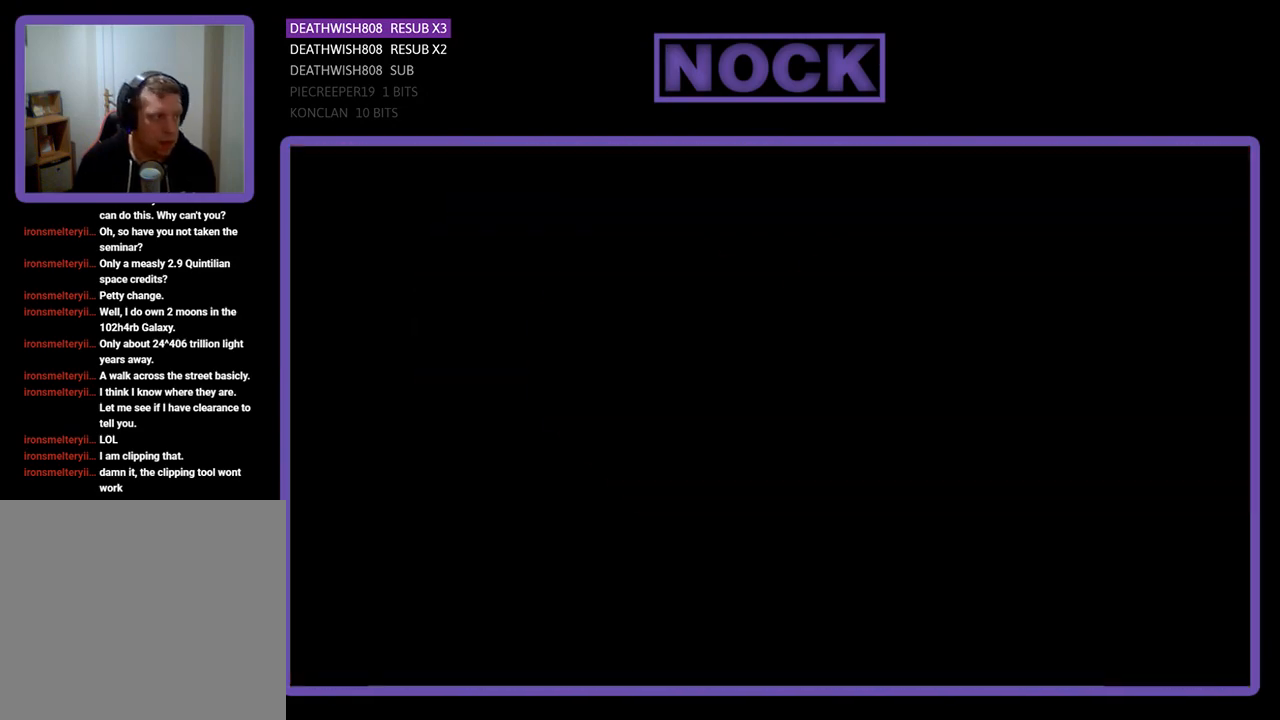
{"buttons": ["R2", "DPAD_LEFT"], "events": [[300, "R2", "down"], [433, "DPAD_LEFT", "down"]]}
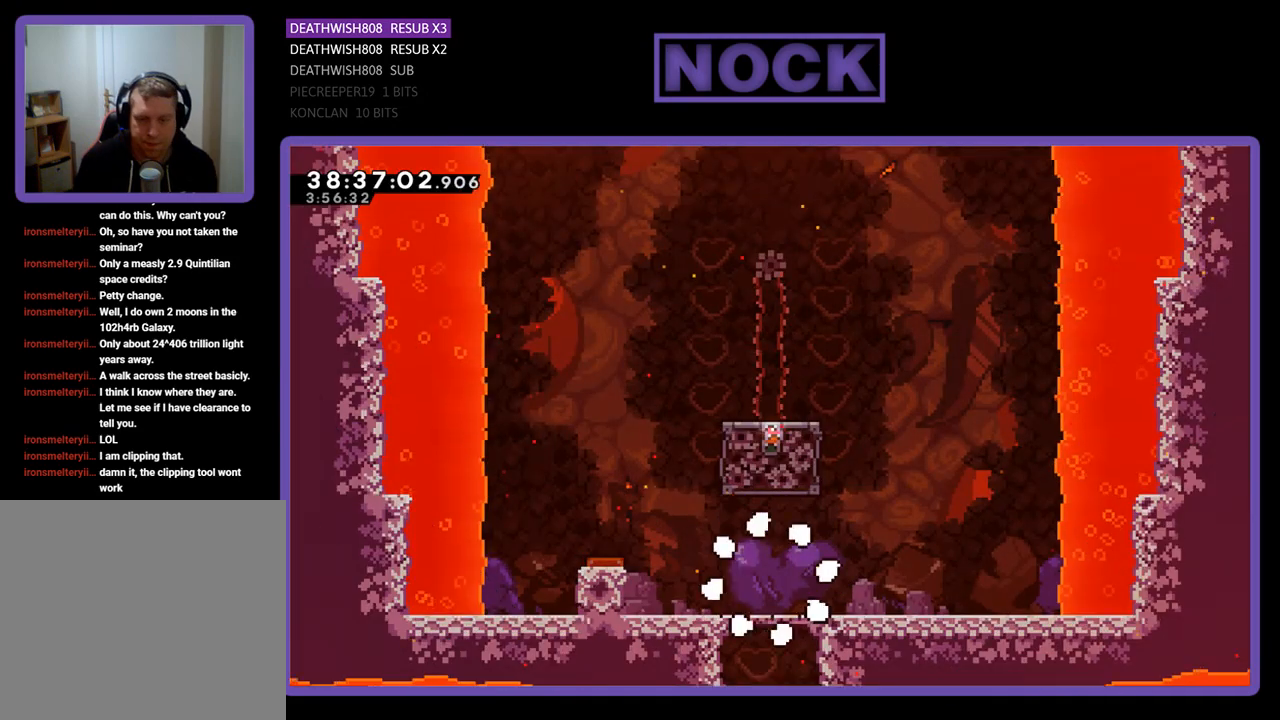
{"buttons": ["CROSS", "R2", "DPAD_LEFT"], "events": [[400, "CROSS", "down"]]}
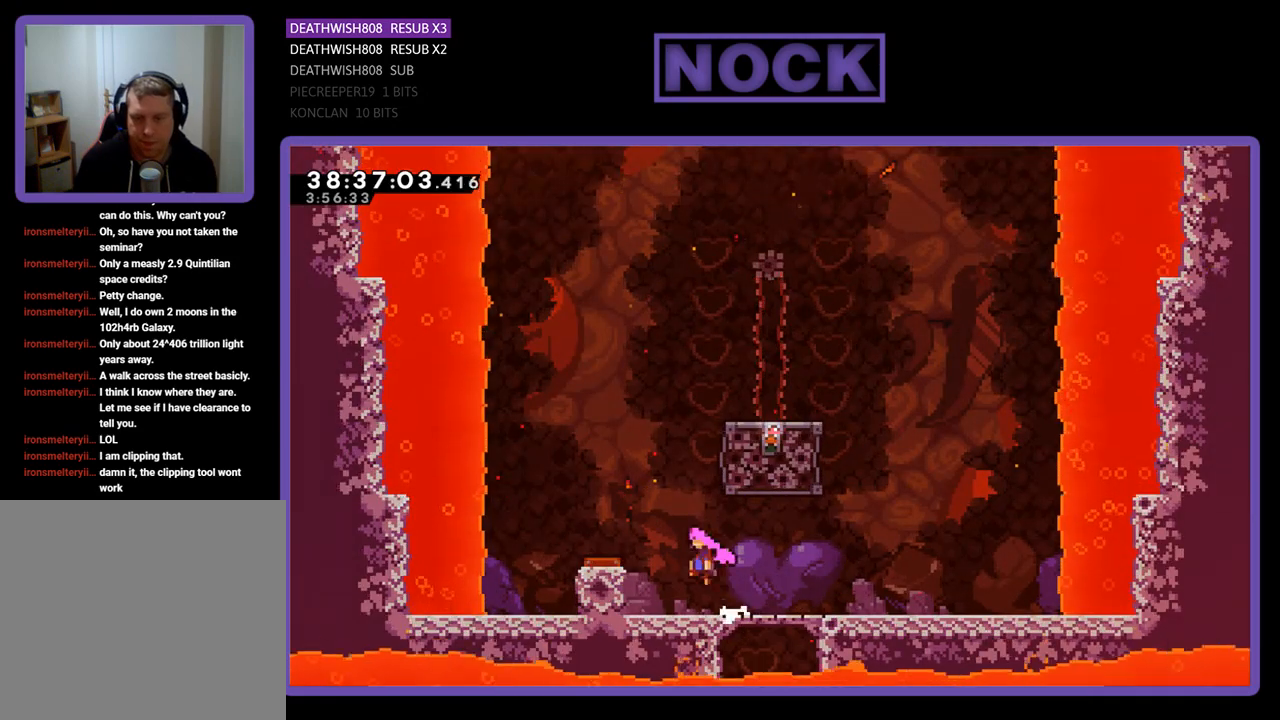
{"buttons": ["R2", "DPAD_RIGHT"], "events": [[300, "DPAD_LEFT", "up"], [367, "CROSS", "up"], [400, "DPAD_RIGHT", "down"]]}